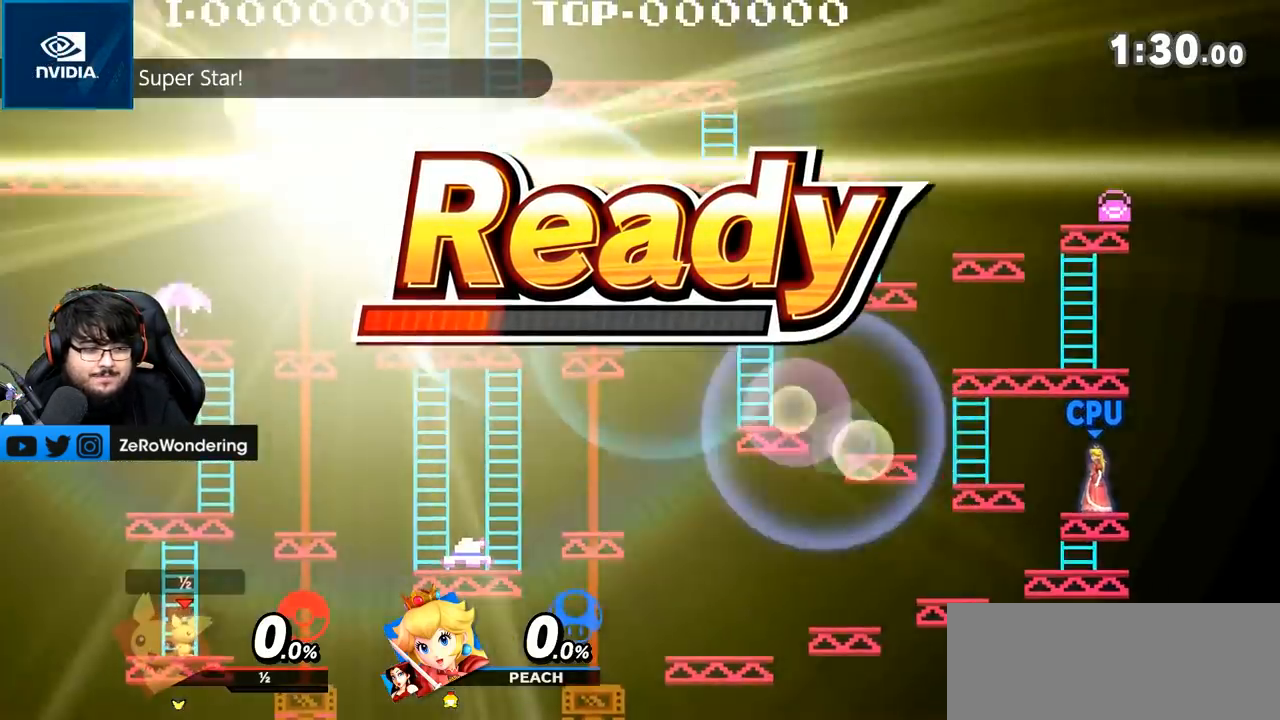
Gameplay with a controller (Nintendo layout); each line is a JSON object with the inputs held at the frame after it (dt_ms = milliseconds from this image to that frame). "events" lists button and stick changes between this image and that frame as [ms after this image, input, new state], when the widget could be followed in between. Not read: L3 R3.
{"dt_ms": 1000, "buttons": [], "left_stick": "center", "right_stick": "center"}
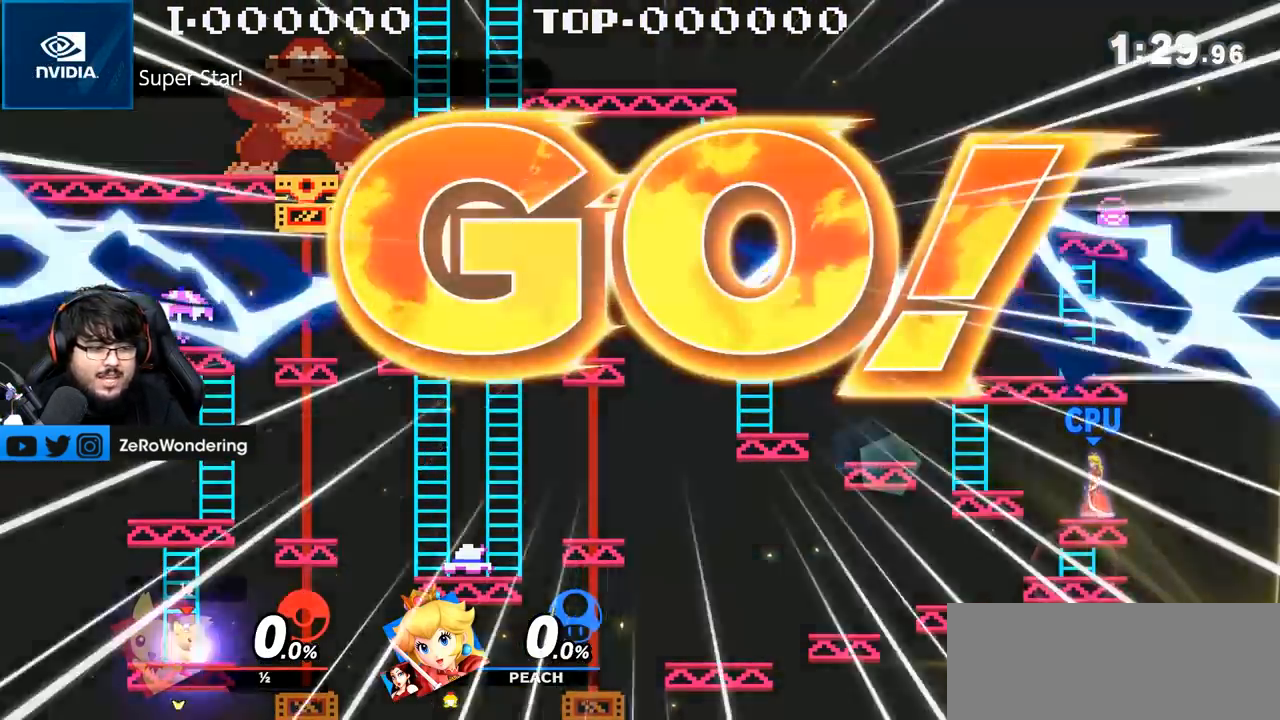
{"dt_ms": 500, "buttons": ["Y"], "left_stick": "center", "right_stick": "center"}
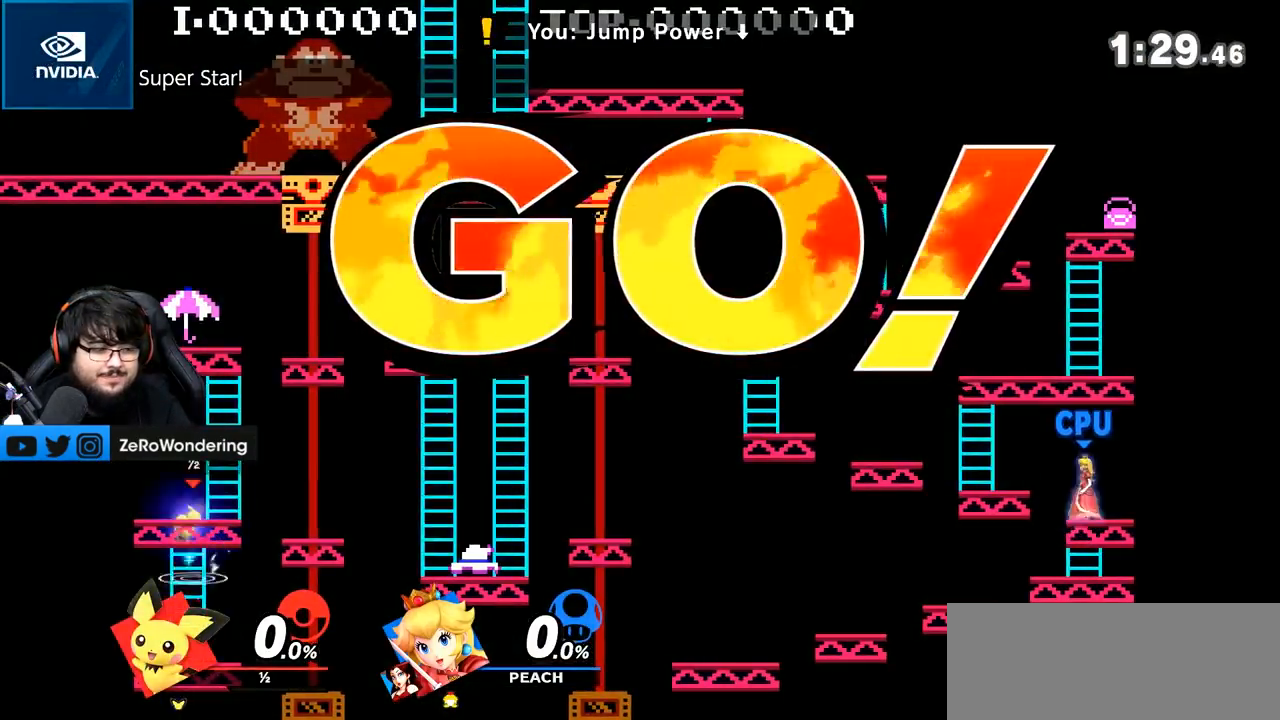
{"dt_ms": 500, "buttons": [], "left_stick": "left", "right_stick": "center", "events": [[17, "Y", "up"], [117, "Y", "down"], [300, "Y", "up"], [350, "left_stick", "left"]]}
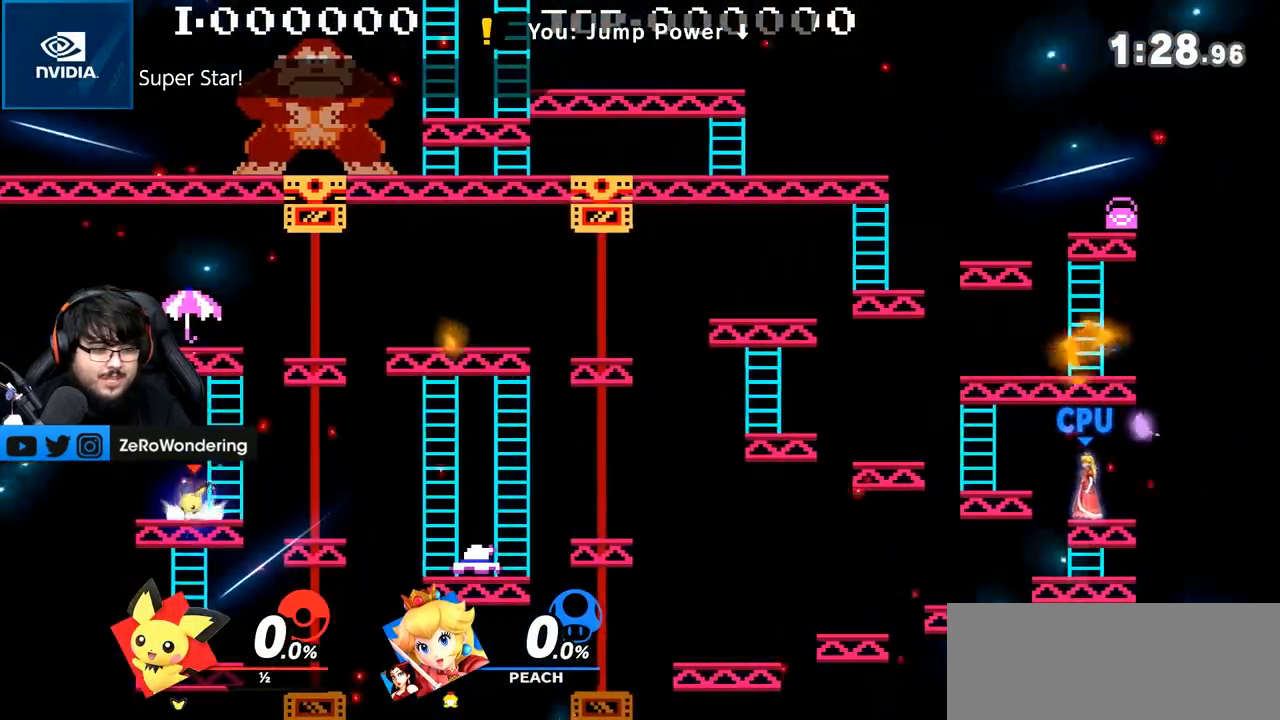
{"dt_ms": 500, "buttons": [], "left_stick": "up-right", "right_stick": "center", "events": [[50, "left_stick", "center"], [83, "Y", "down"], [217, "left_stick", "up-left"], [233, "Y", "up"], [417, "left_stick", "up-right"]]}
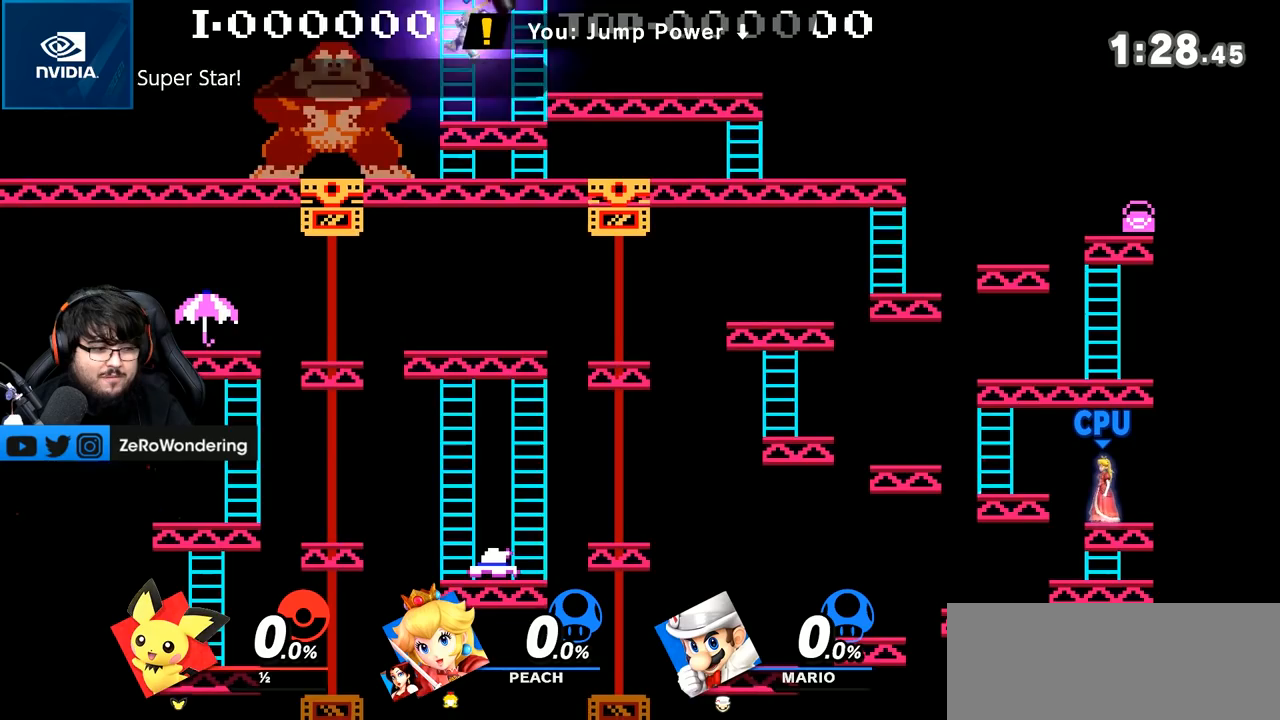
{"dt_ms": 500, "buttons": [], "left_stick": "down", "right_stick": "center", "events": [[17, "Y", "down"], [167, "Y", "up"], [267, "left_stick", "up-left"], [417, "left_stick", "down"]]}
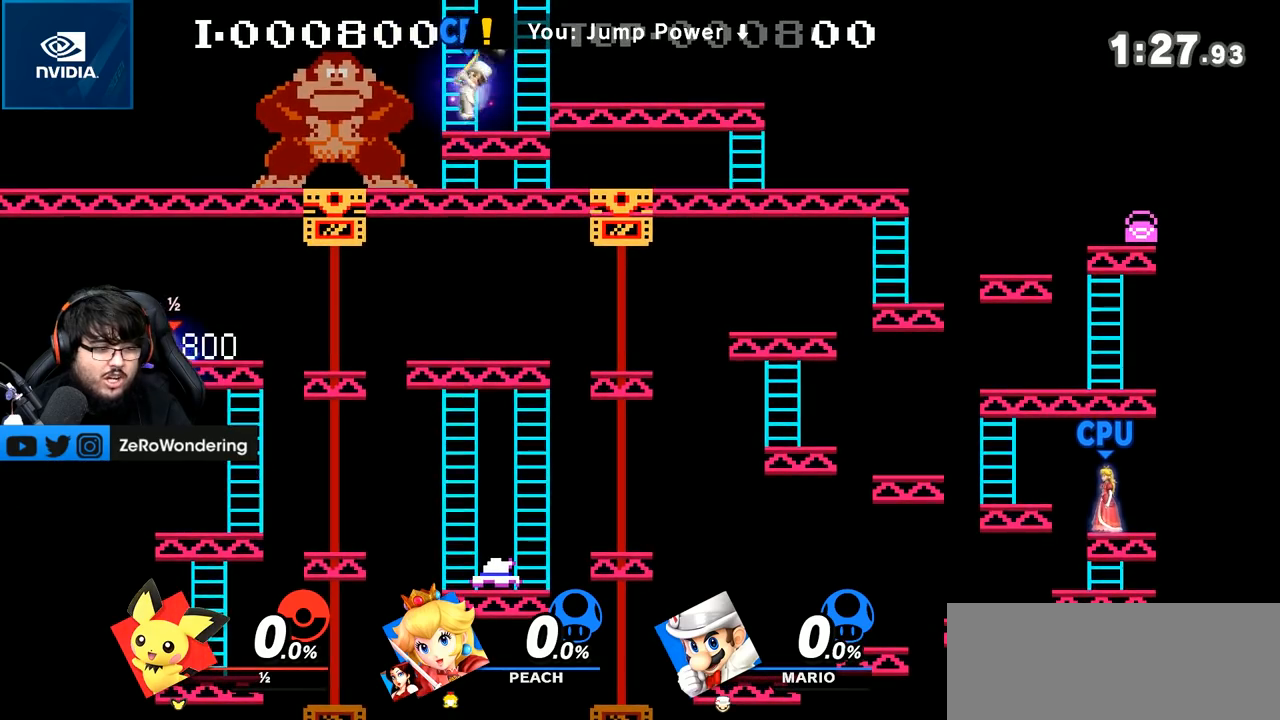
{"dt_ms": 500, "buttons": ["Y"], "left_stick": "center", "right_stick": "center", "events": [[117, "left_stick", "center"], [383, "Y", "down"]]}
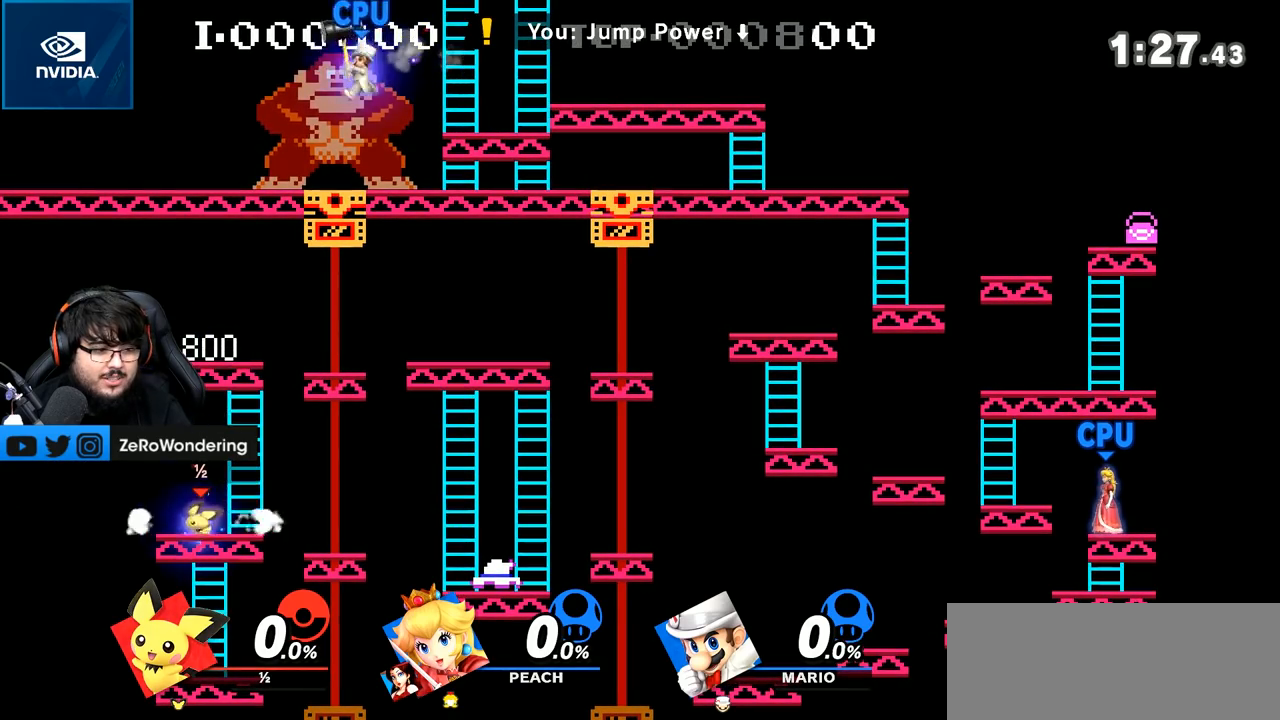
{"dt_ms": 500, "buttons": [], "left_stick": "center", "right_stick": "center", "events": [[83, "Y", "up"], [200, "Y", "down"], [367, "Y", "up"]]}
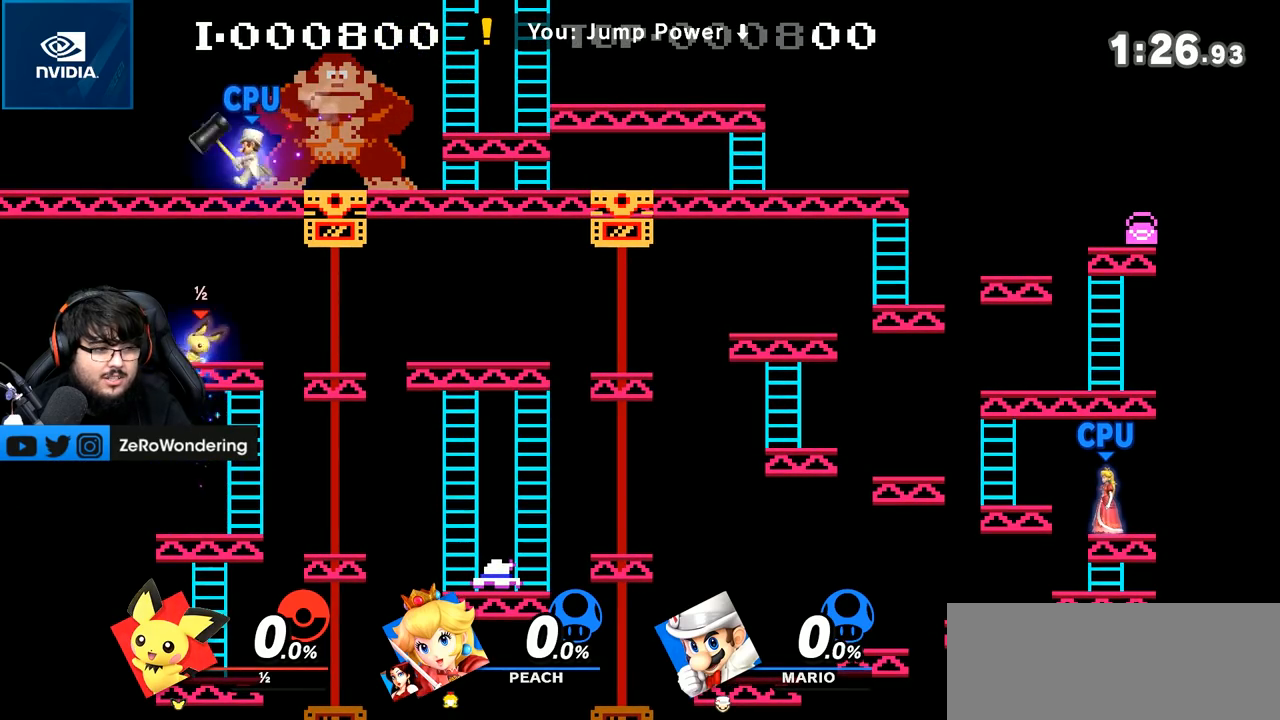
{"dt_ms": 500, "buttons": [], "left_stick": "center", "right_stick": "center", "events": []}
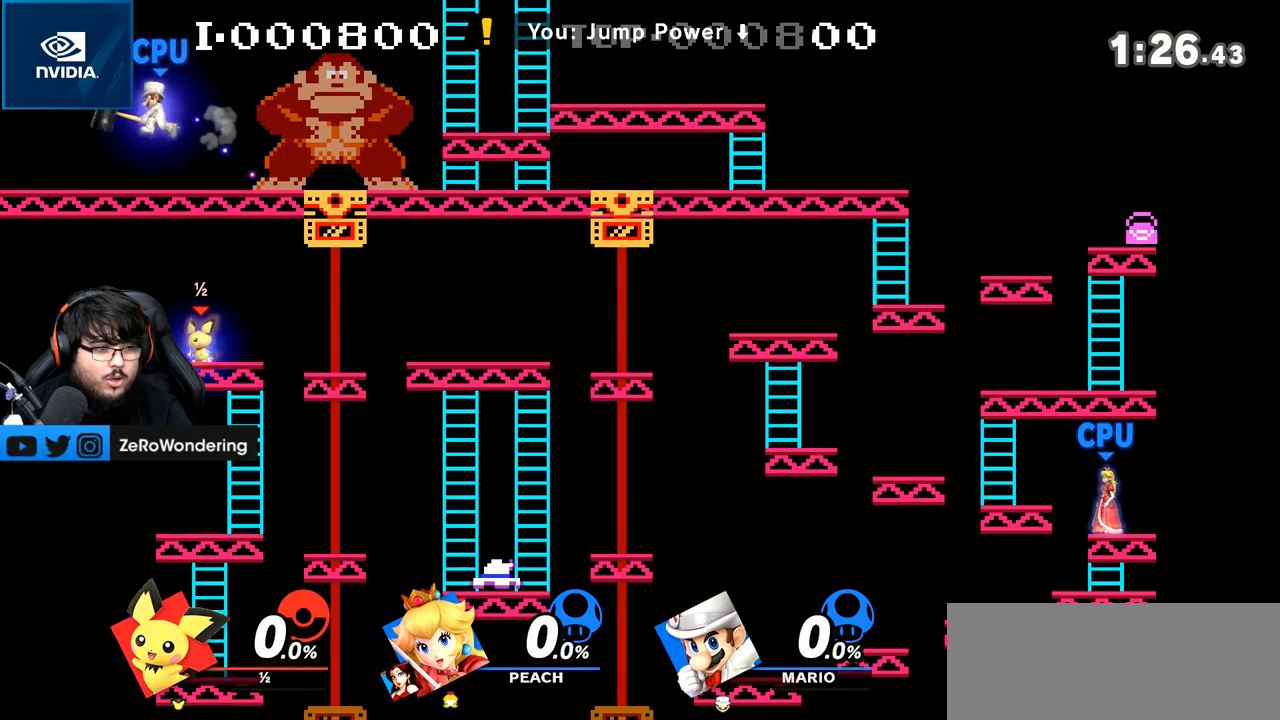
{"dt_ms": 500, "buttons": [], "left_stick": "down-left", "right_stick": "center", "events": [[217, "left_stick", "up-right"], [300, "left_stick", "down"], [483, "left_stick", "down-left"]]}
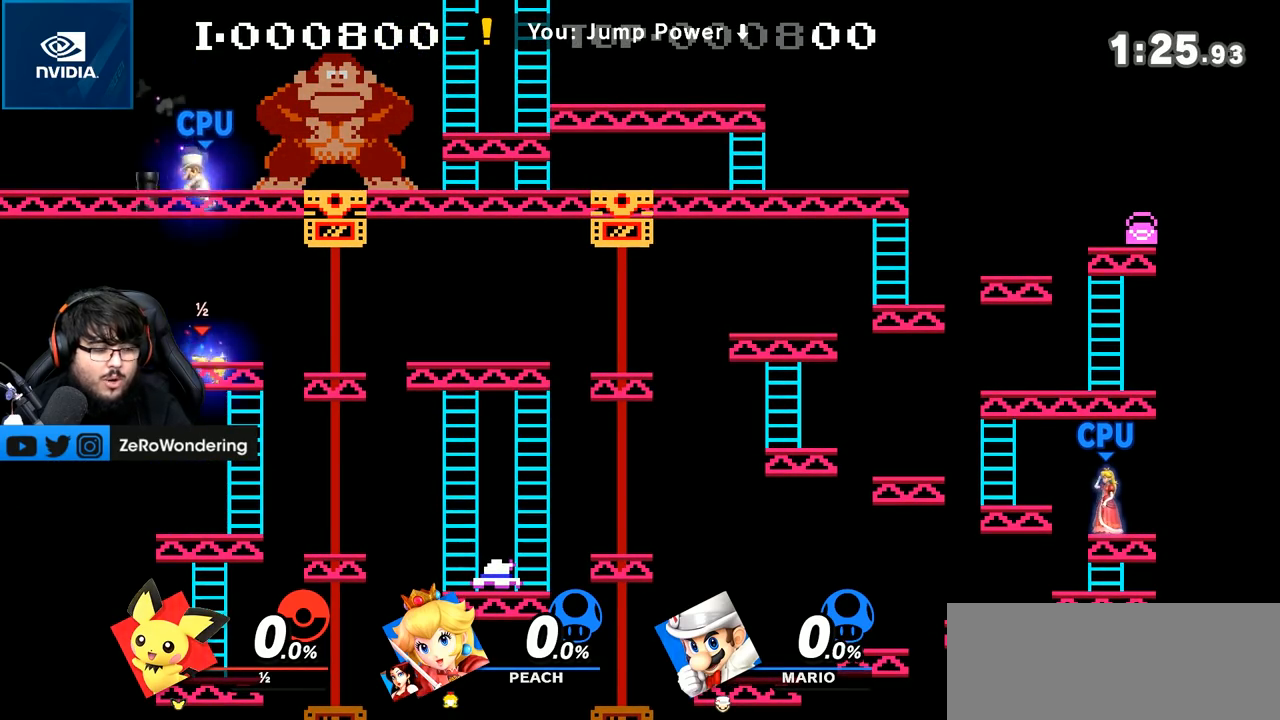
{"dt_ms": 500, "buttons": ["Y"], "left_stick": "right", "right_stick": "center", "events": [[150, "left_stick", "down-right"], [267, "left_stick", "center"], [367, "Y", "down"], [367, "left_stick", "right"]]}
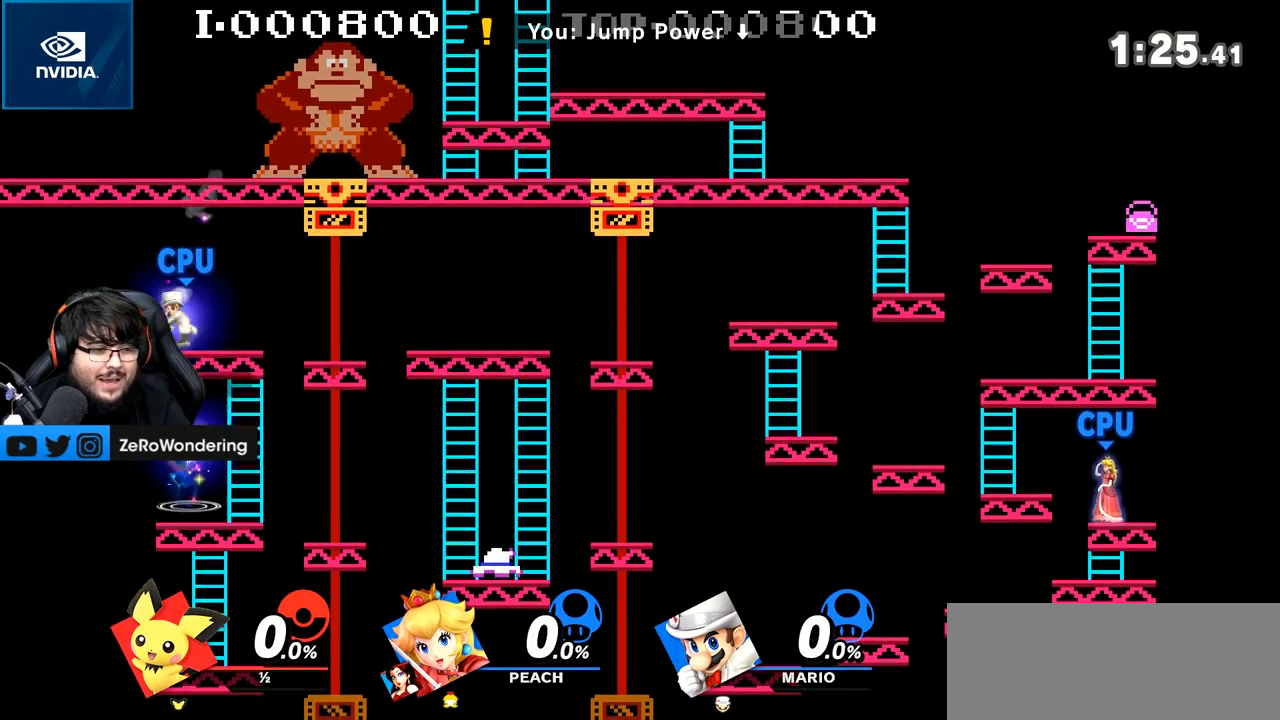
{"dt_ms": 500, "buttons": [], "left_stick": "right", "right_stick": "center", "events": [[17, "Y", "up"]]}
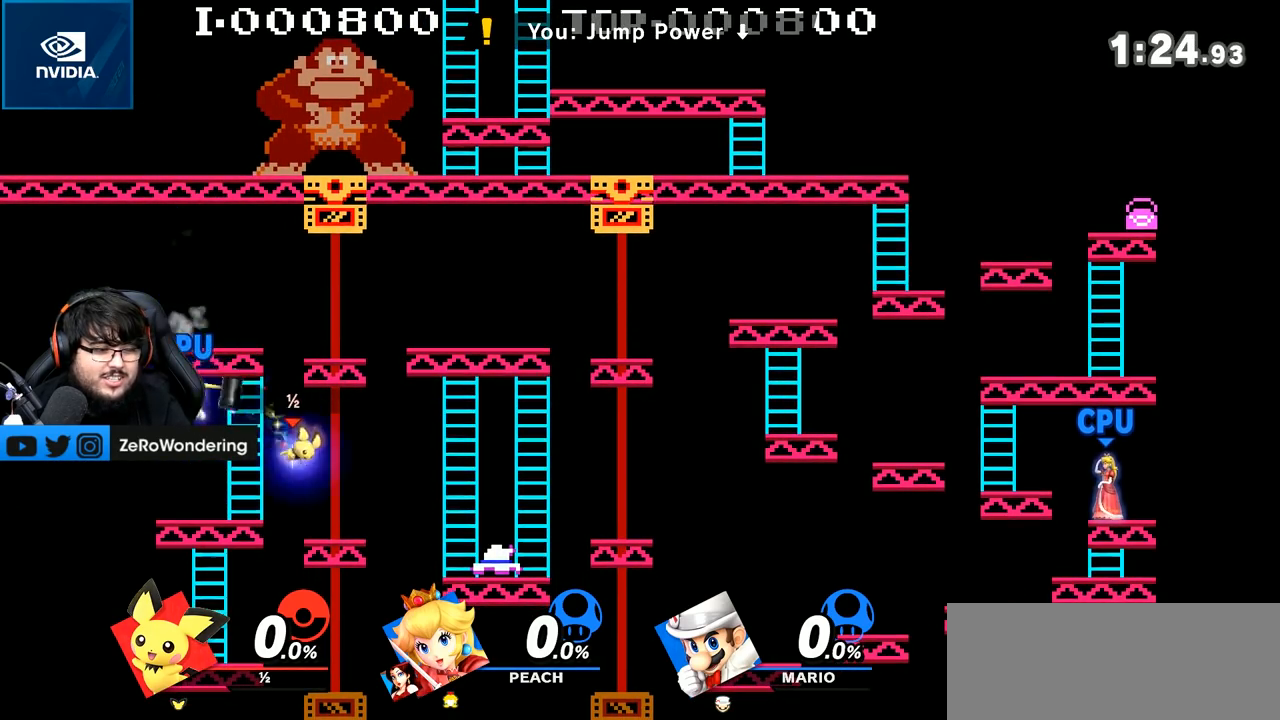
{"dt_ms": 500, "buttons": [], "left_stick": "right", "right_stick": "center", "events": [[83, "left_stick", "center"], [183, "left_stick", "right"], [267, "Y", "down"], [450, "Y", "up"]]}
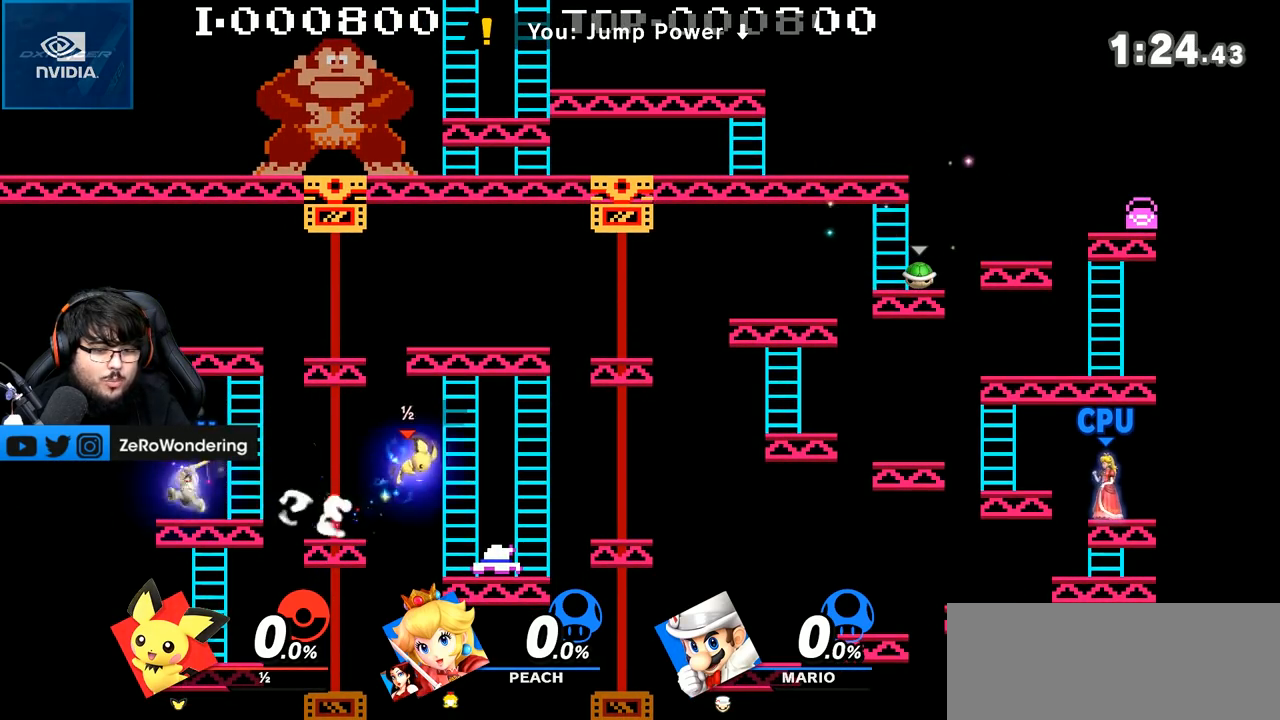
{"dt_ms": 500, "buttons": [], "left_stick": "right", "right_stick": "center", "events": [[150, "Y", "down"], [300, "Y", "up"]]}
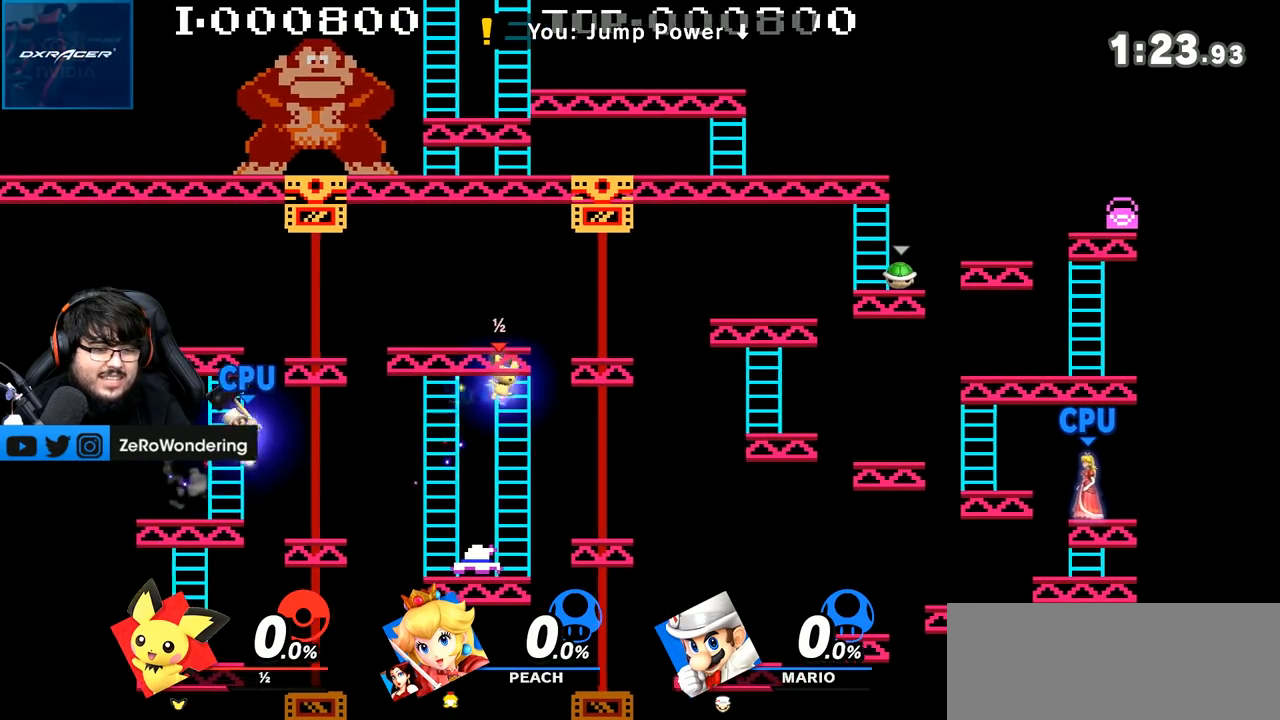
{"dt_ms": 500, "buttons": [], "left_stick": "center", "right_stick": "center", "events": [[267, "left_stick", "down-right"], [433, "left_stick", "center"]]}
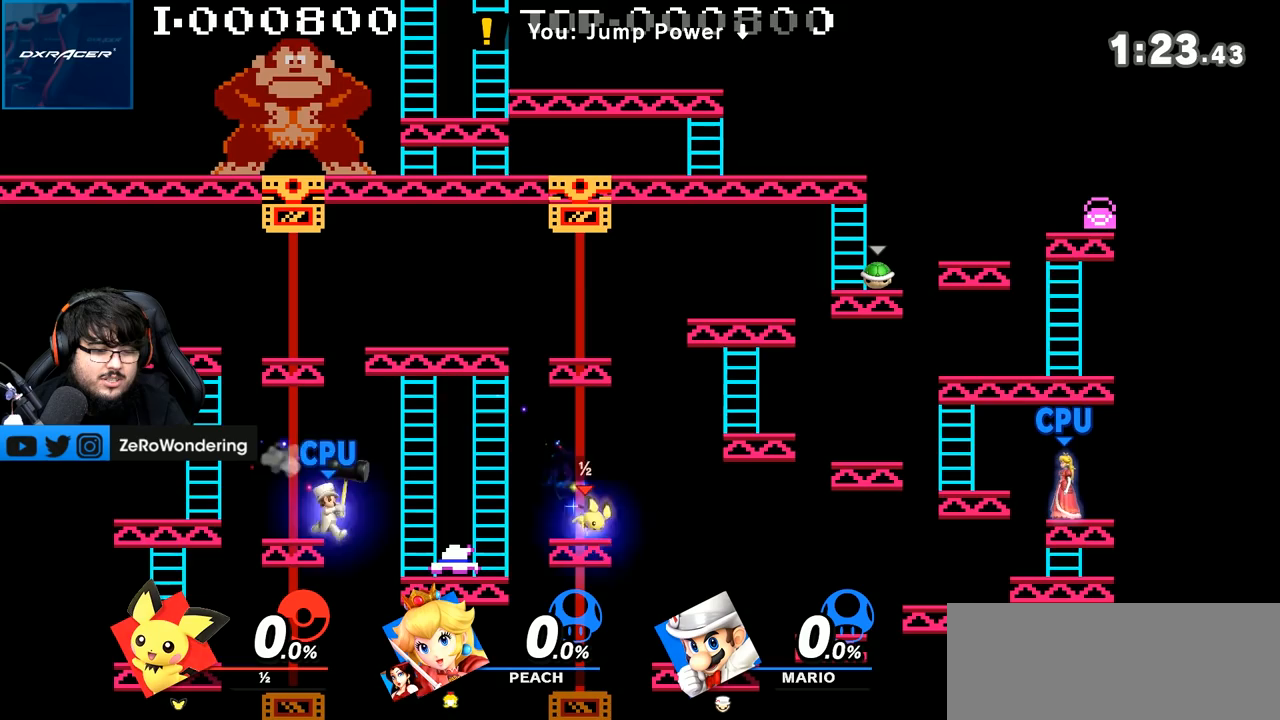
{"dt_ms": 500, "buttons": ["Y"], "left_stick": "right", "right_stick": "center", "events": [[17, "Y", "down"], [50, "left_stick", "right"], [200, "Y", "up"], [367, "Y", "down"]]}
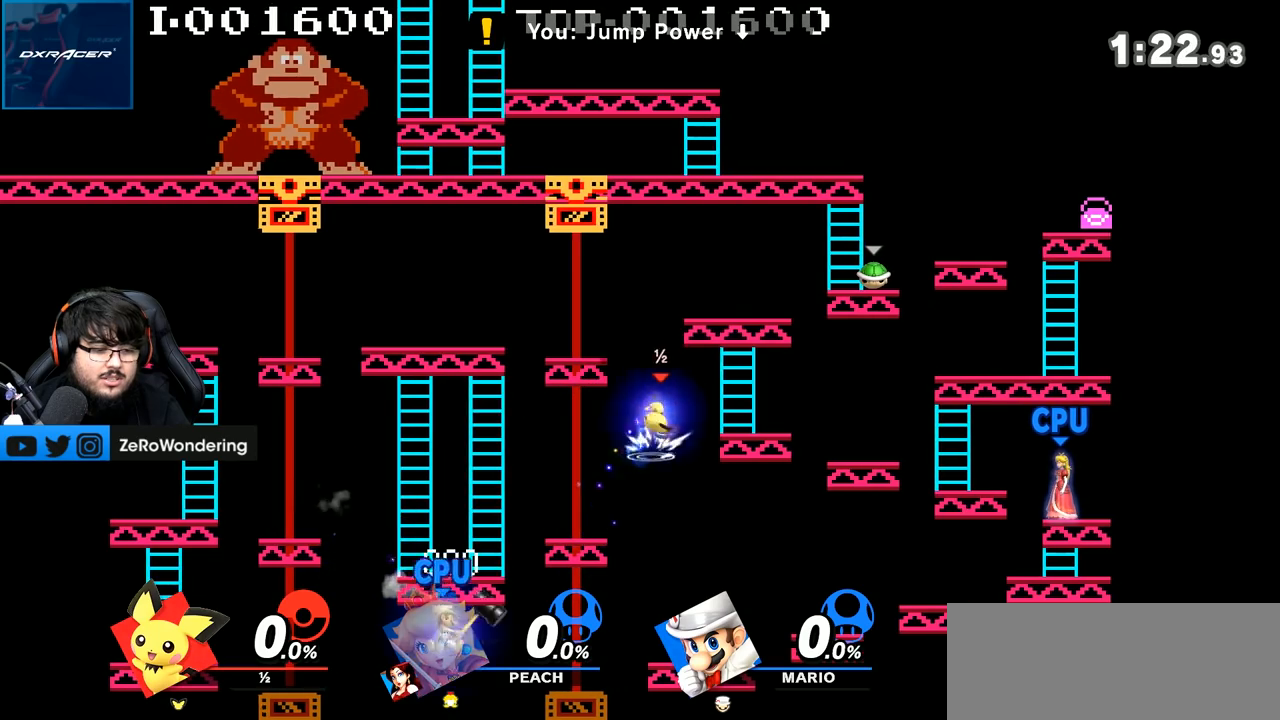
{"dt_ms": 500, "buttons": [], "left_stick": "right", "right_stick": "center", "events": [[50, "Y", "up"]]}
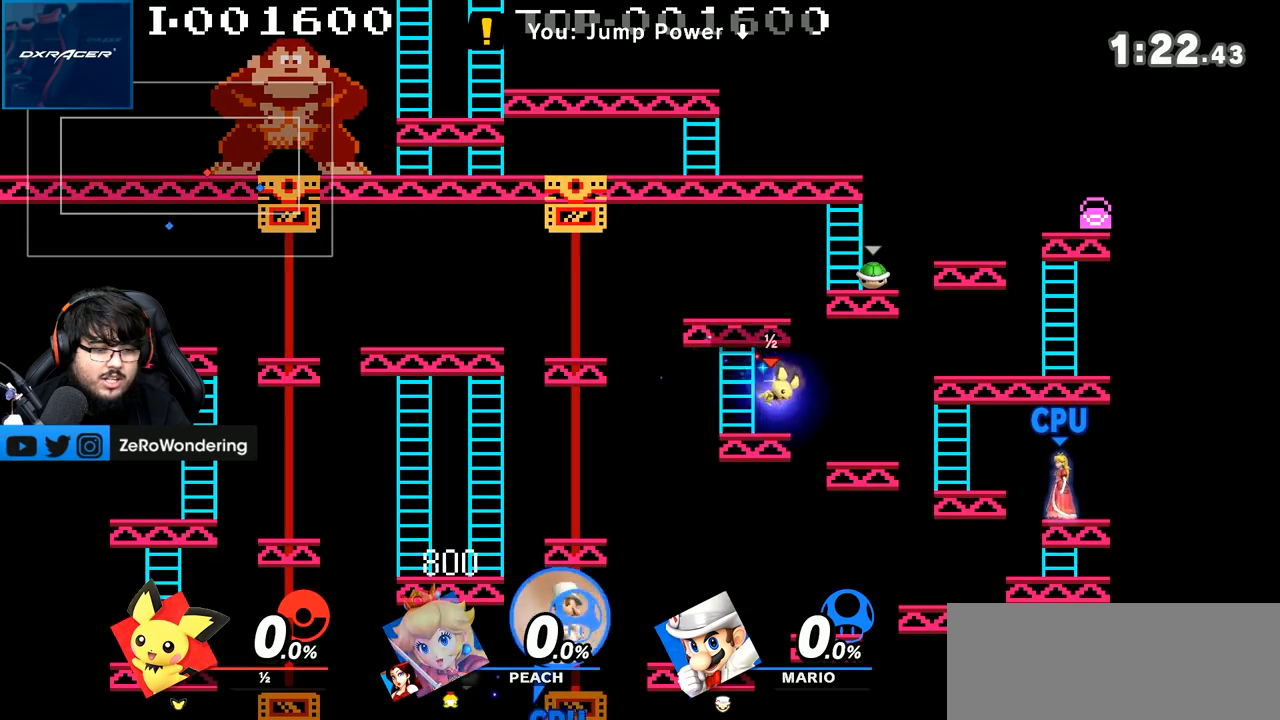
{"dt_ms": 500, "buttons": [], "left_stick": "center", "right_stick": "center", "events": [[17, "left_stick", "center"]]}
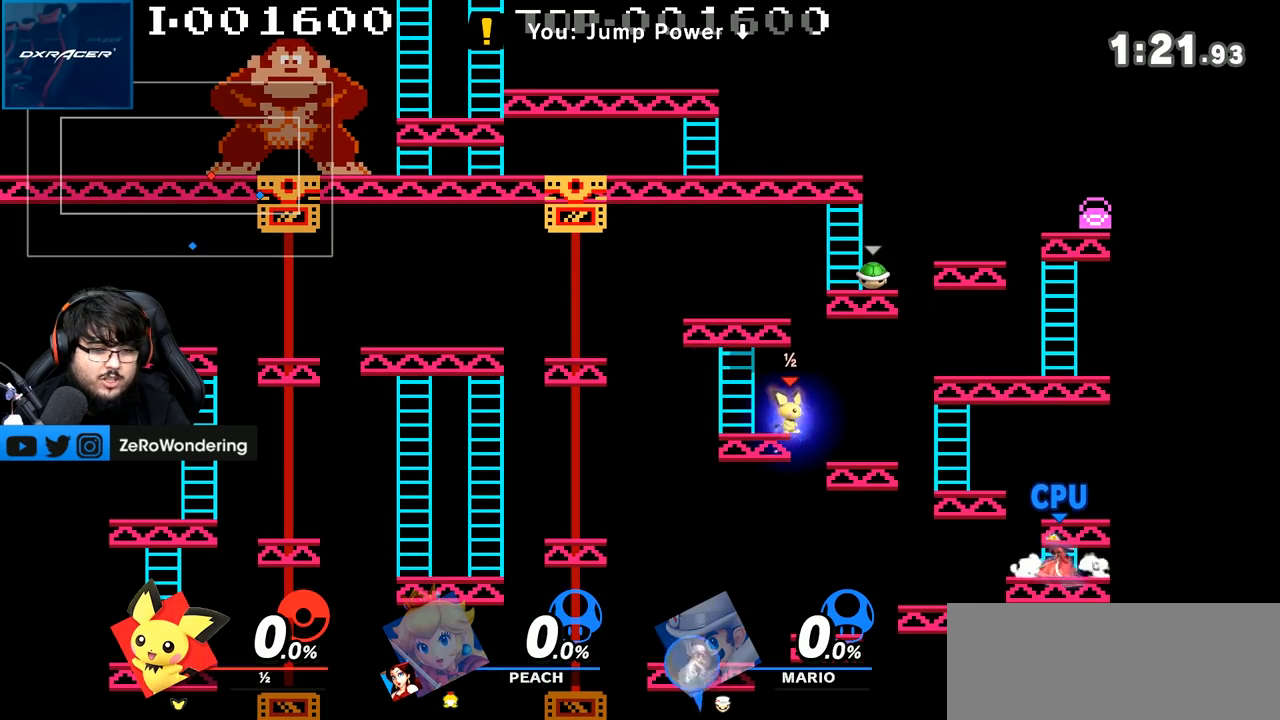
{"dt_ms": 500, "buttons": [], "left_stick": "right", "right_stick": "center", "events": [[117, "left_stick", "up-left"], [200, "left_stick", "right"]]}